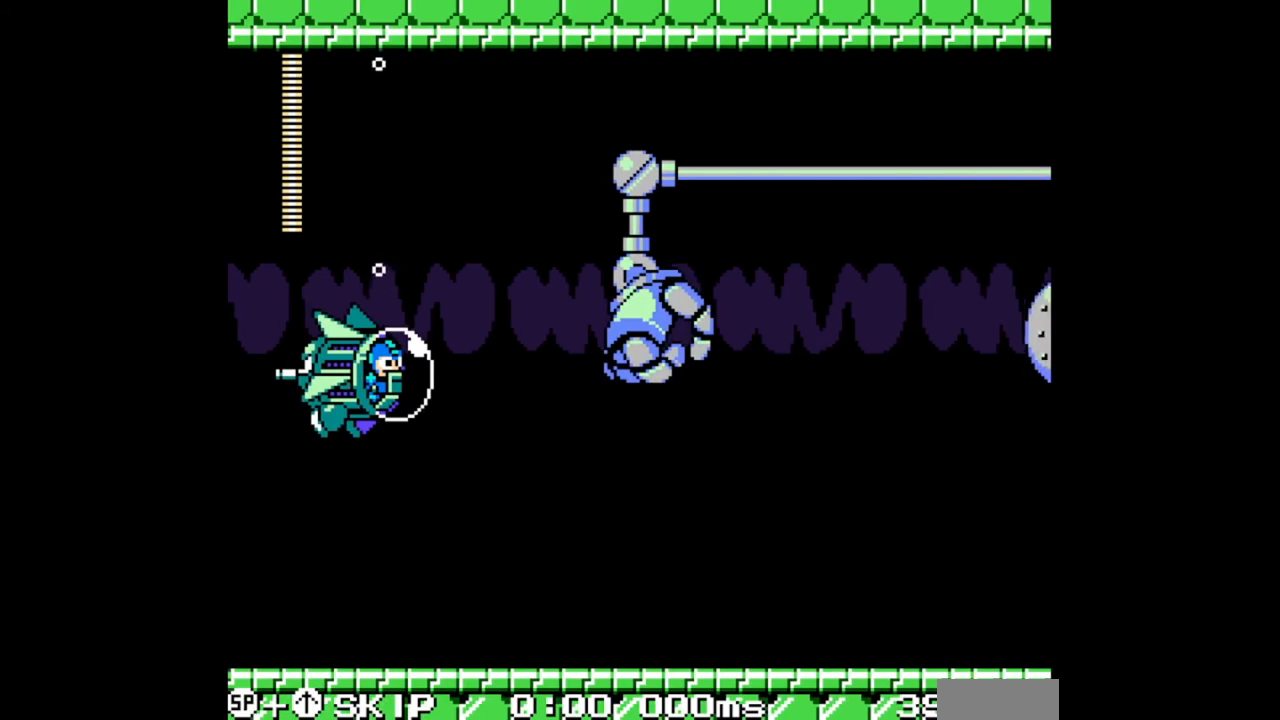
Gameplay with a controller (Nintendo layout); each line is a JSON object with the inputs held at the frame after it (dt_ms = milliseconds from this image to that frame). "events" lists button and stick changes between this image and that frame as [ms after this image, input, new state], when the widget could be followed in between. Not read: L2 L3 R2 R3 X Y.
{"dt_ms": 500, "buttons": ["B"], "events": [[500, "B", "down"]]}
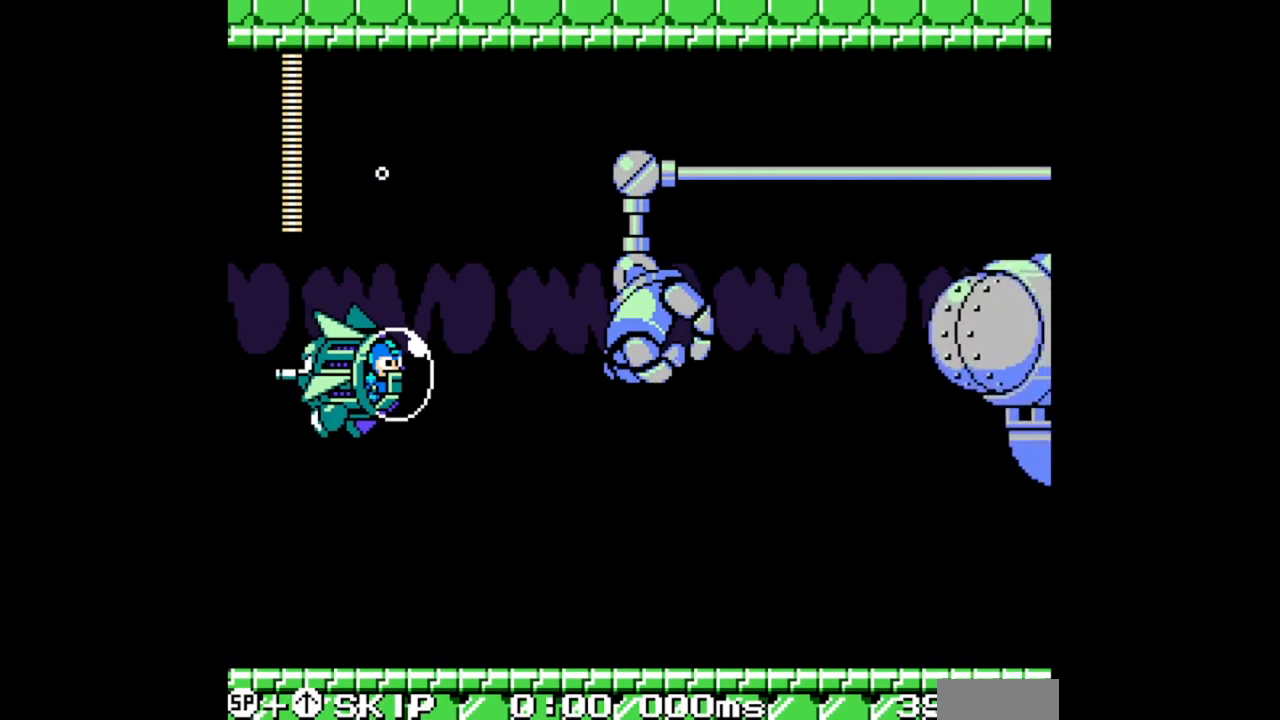
{"dt_ms": 500, "buttons": ["B"], "events": []}
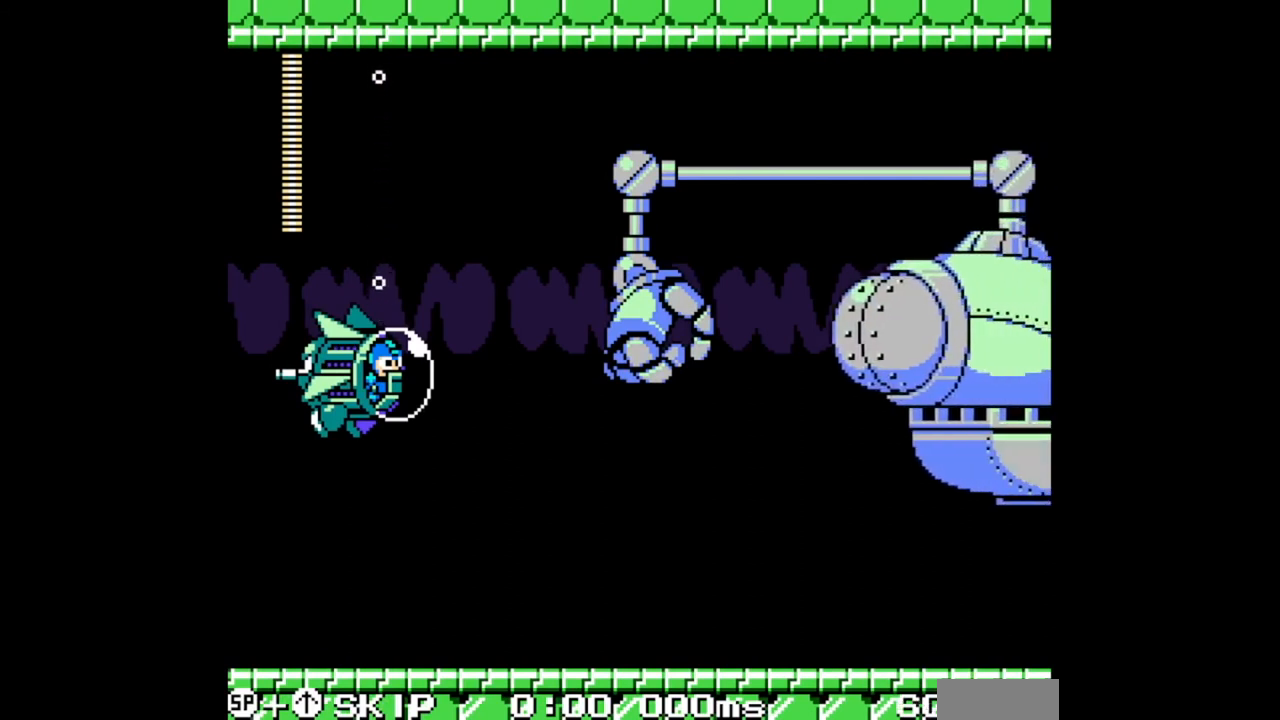
{"dt_ms": 500, "buttons": ["B"], "events": [[67, "B", "up"], [433, "B", "down"]]}
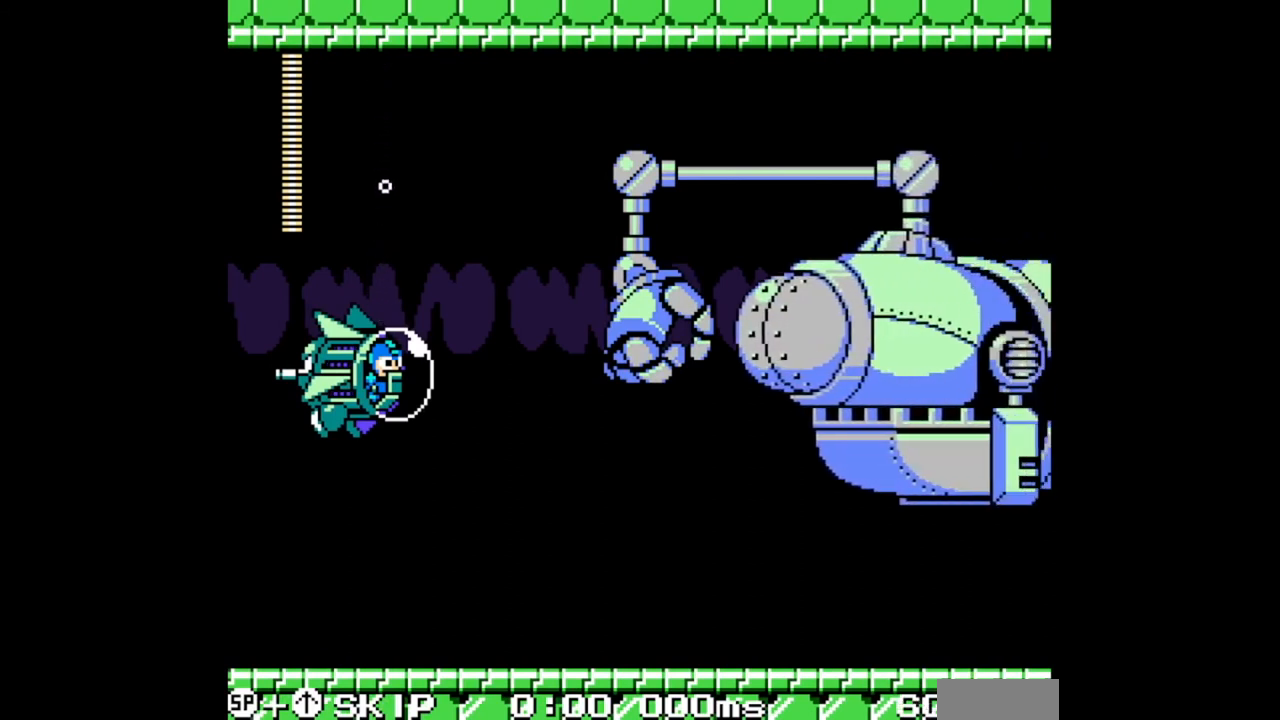
{"dt_ms": 500, "buttons": ["B"], "events": []}
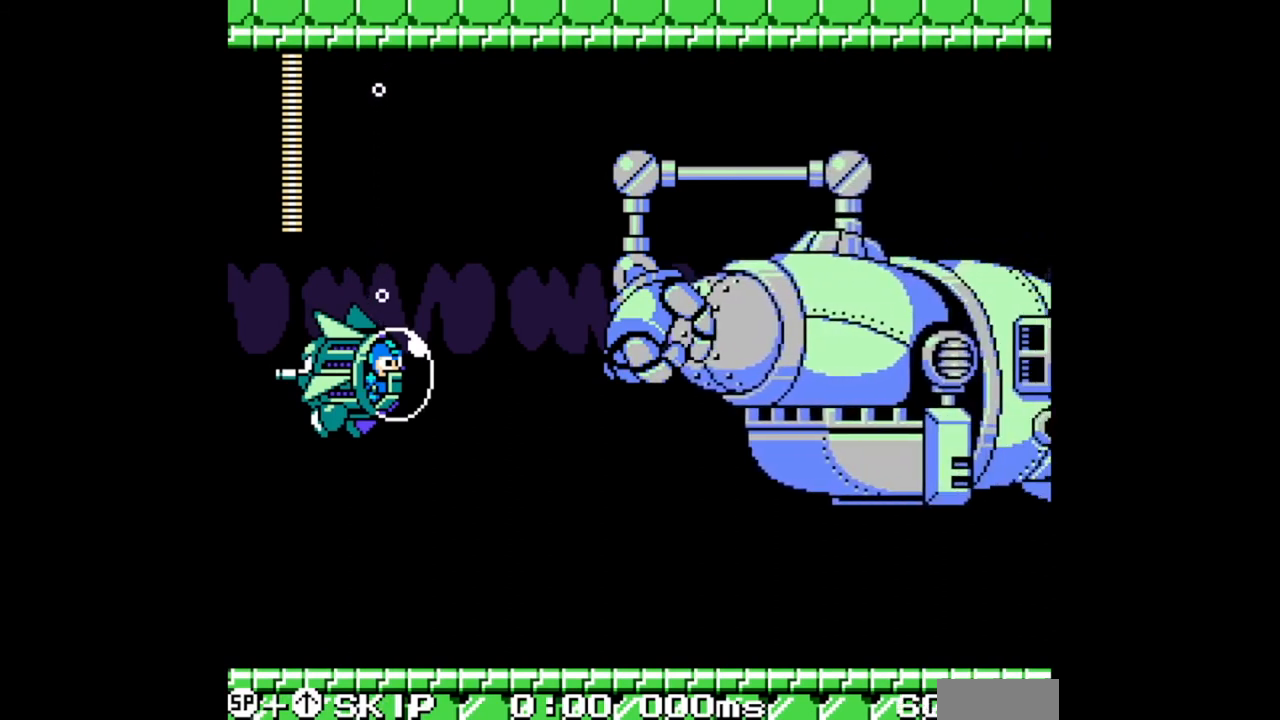
{"dt_ms": 500, "buttons": ["B", "DPAD_DOWN"], "events": [[233, "DPAD_DOWN", "down"]]}
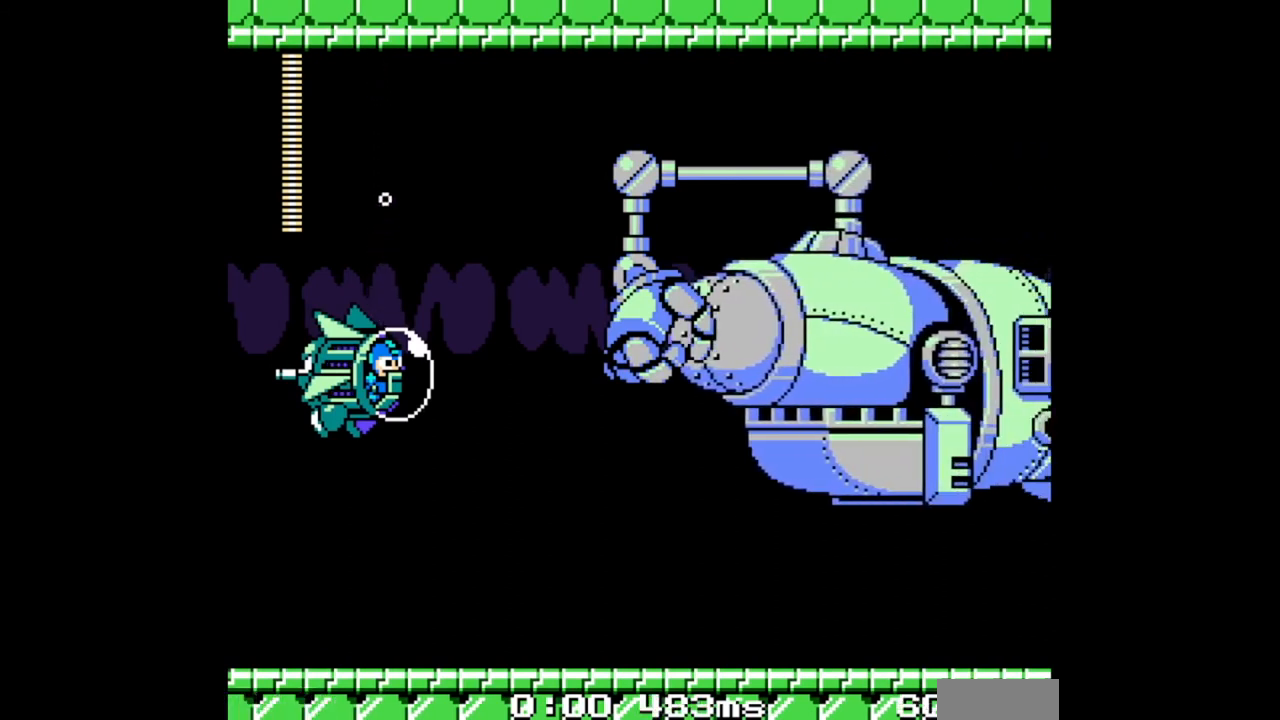
{"dt_ms": 500, "buttons": ["B", "DPAD_DOWN", "DPAD_LEFT"], "events": [[100, "DPAD_RIGHT", "down"], [300, "DPAD_RIGHT", "up"], [433, "DPAD_LEFT", "down"]]}
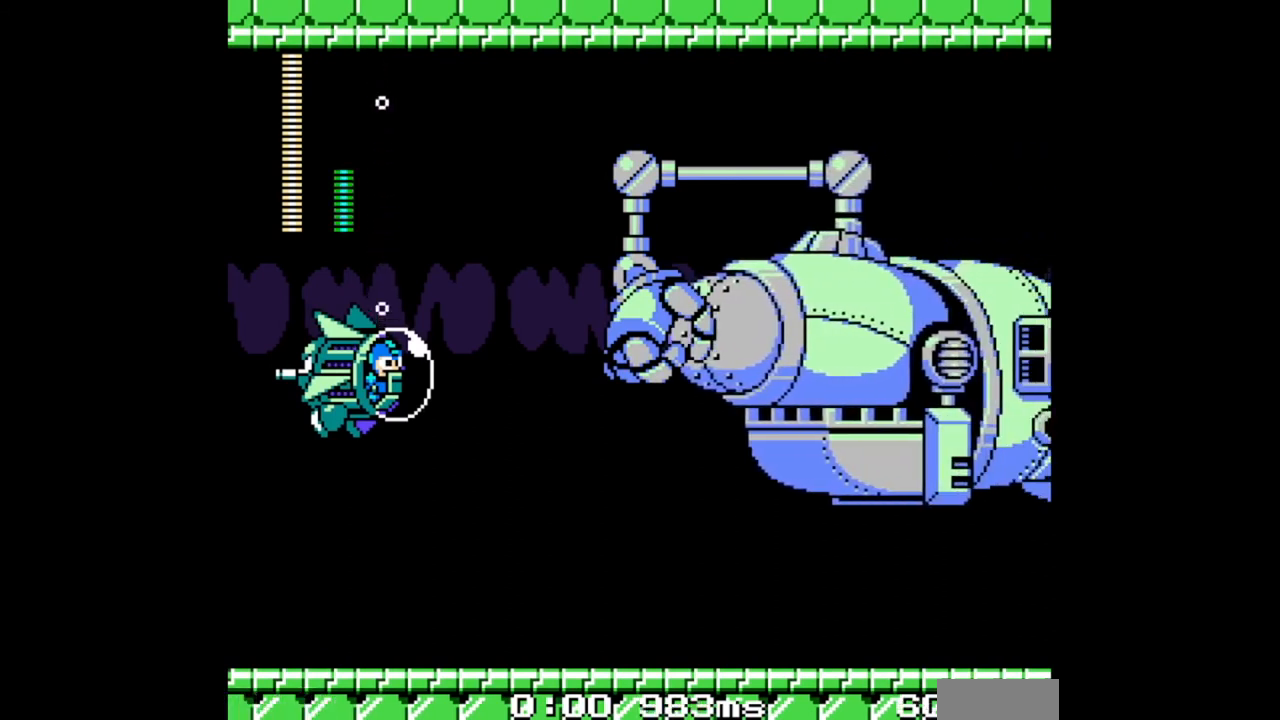
{"dt_ms": 500, "buttons": ["B"], "events": [[33, "DPAD_DOWN", "up"], [300, "DPAD_UP", "down"], [367, "DPAD_LEFT", "up"], [467, "DPAD_UP", "up"]]}
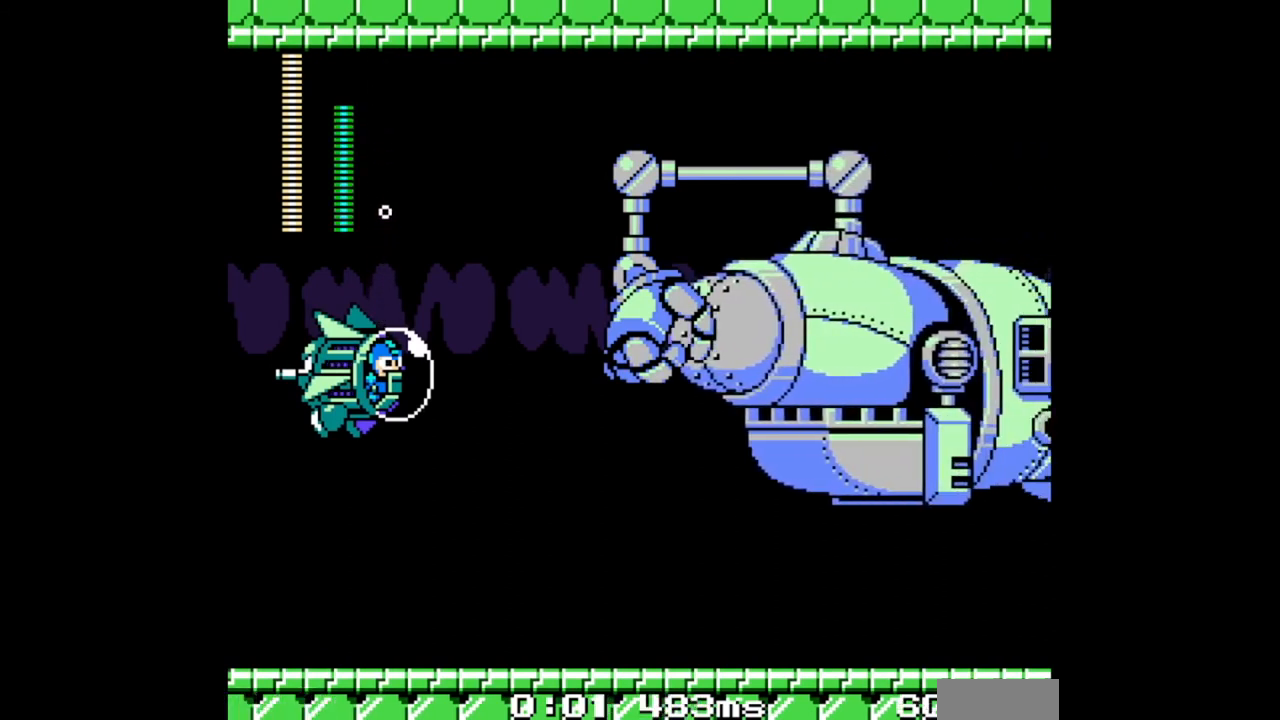
{"dt_ms": 500, "buttons": ["B"], "events": []}
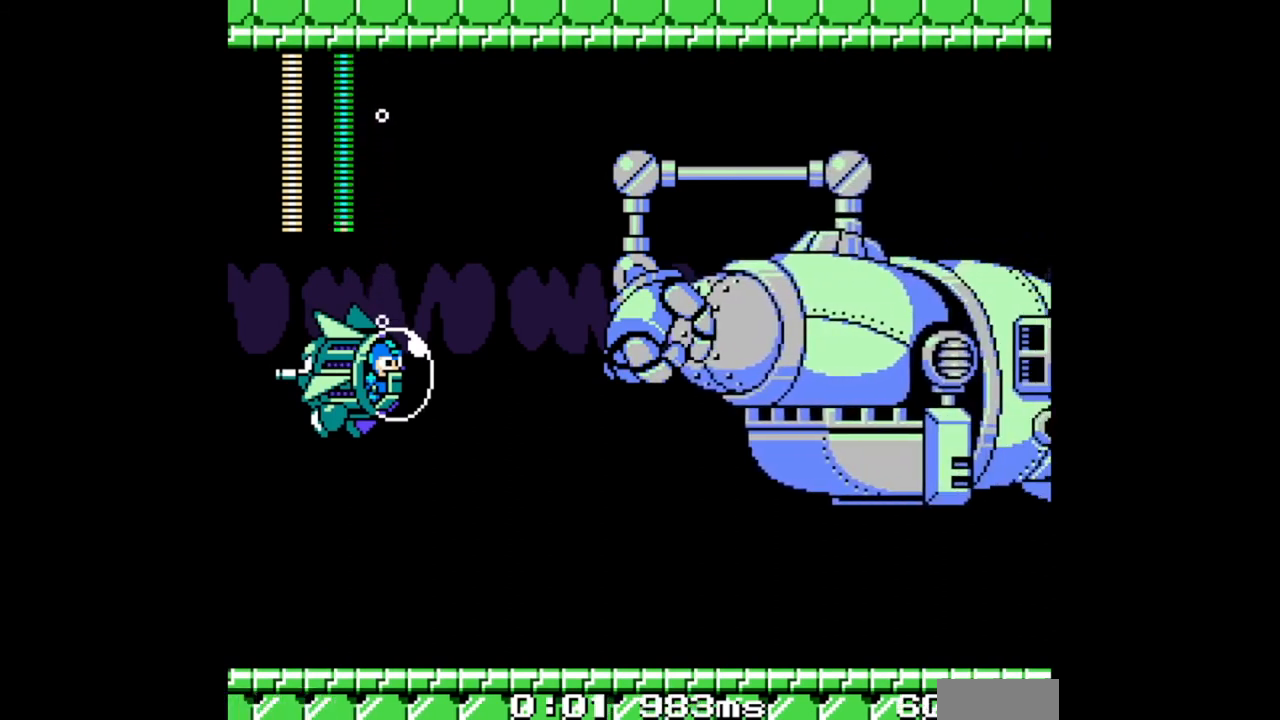
{"dt_ms": 500, "buttons": ["B"], "events": [[67, "DPAD_LEFT", "down"], [267, "DPAD_LEFT", "up"]]}
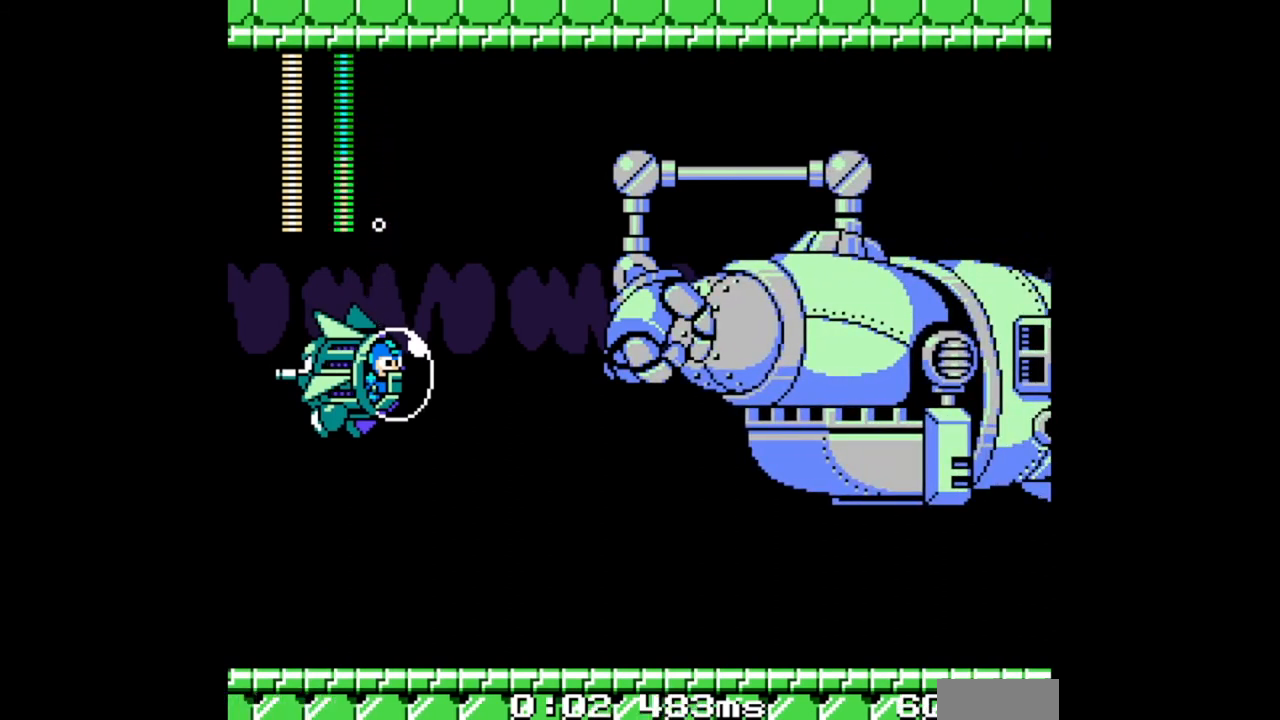
{"dt_ms": 500, "buttons": ["B"], "events": []}
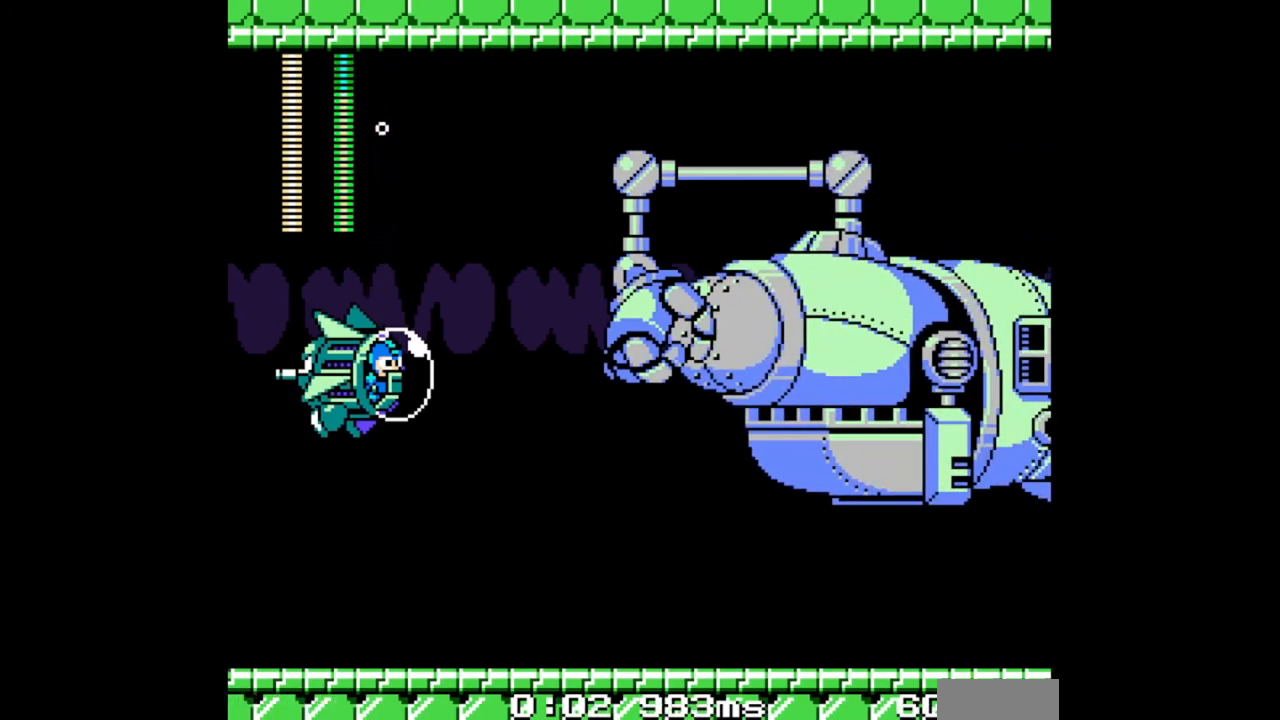
{"dt_ms": 500, "buttons": ["B"], "events": []}
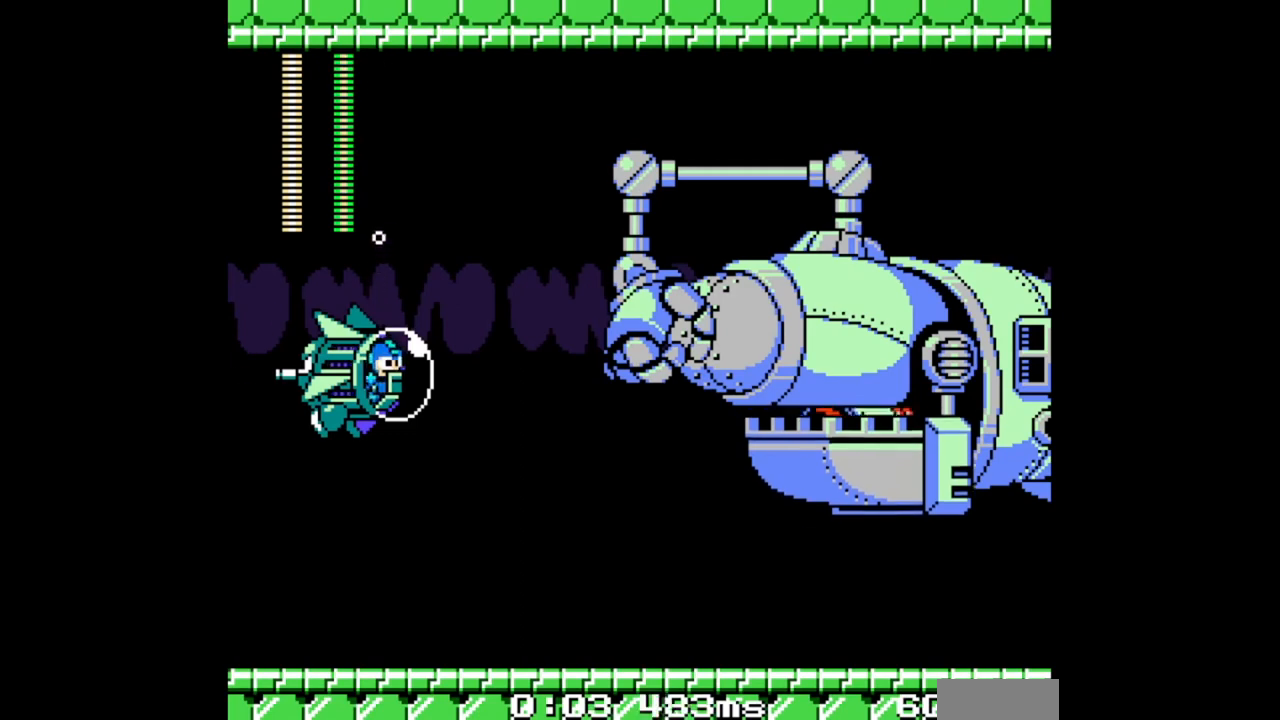
{"dt_ms": 500, "buttons": ["B"], "events": [[33, "DPAD_LEFT", "down"], [267, "DPAD_DOWN", "down"], [267, "DPAD_LEFT", "up"], [367, "DPAD_DOWN", "up"]]}
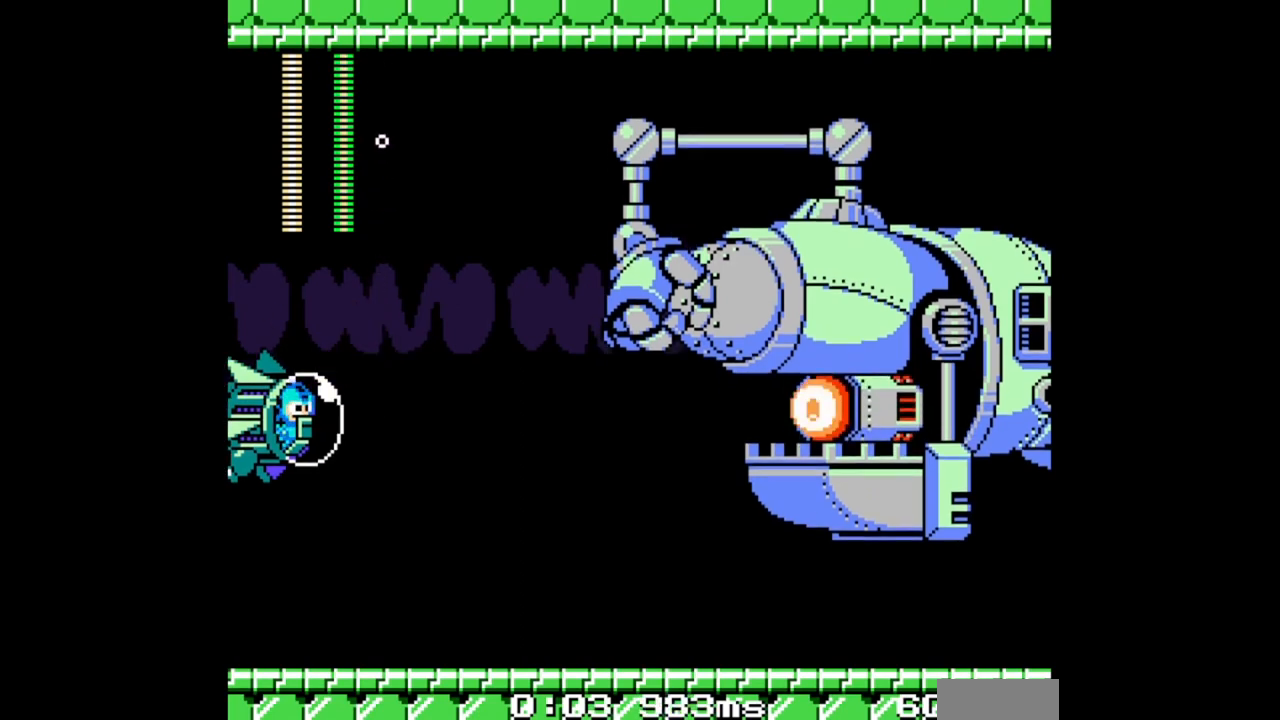
{"dt_ms": 500, "buttons": ["B"], "events": [[67, "DPAD_UP", "down"], [333, "DPAD_UP", "up"]]}
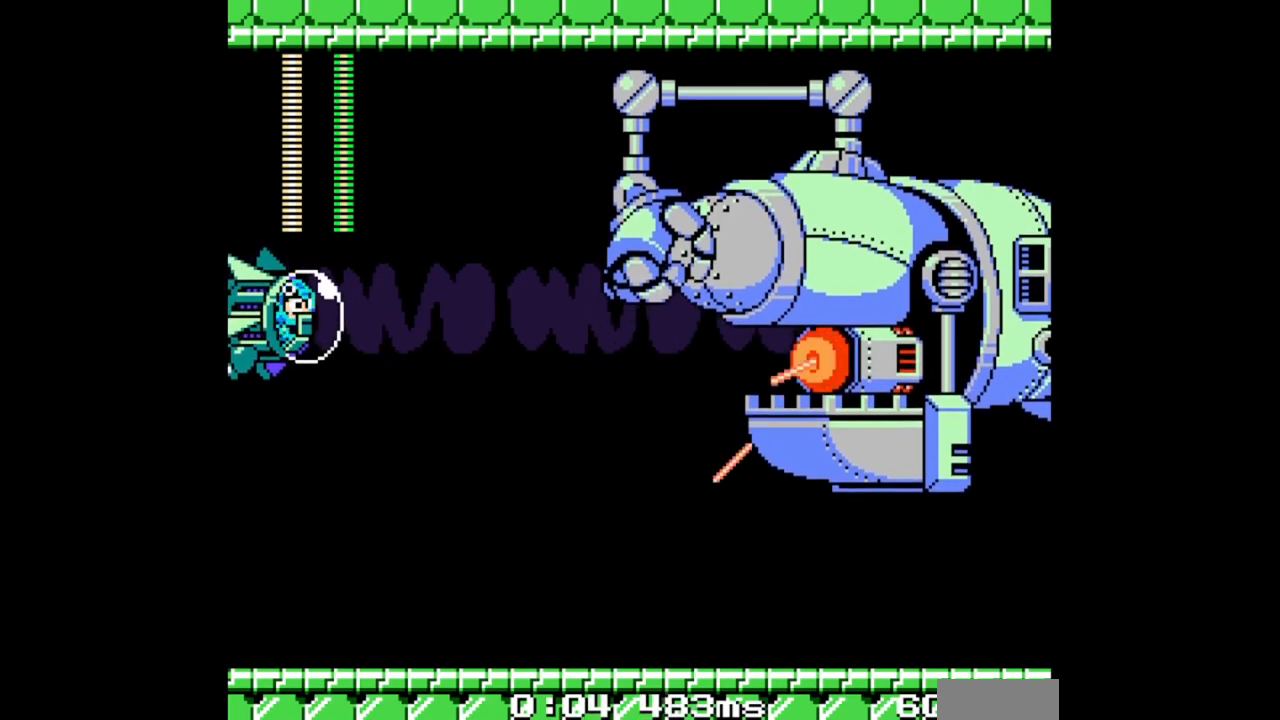
{"dt_ms": 500, "buttons": ["B", "DPAD_DOWN"], "events": [[200, "DPAD_UP", "down"], [233, "B", "up"], [300, "DPAD_UP", "up"], [367, "B", "down"], [433, "DPAD_DOWN", "down"]]}
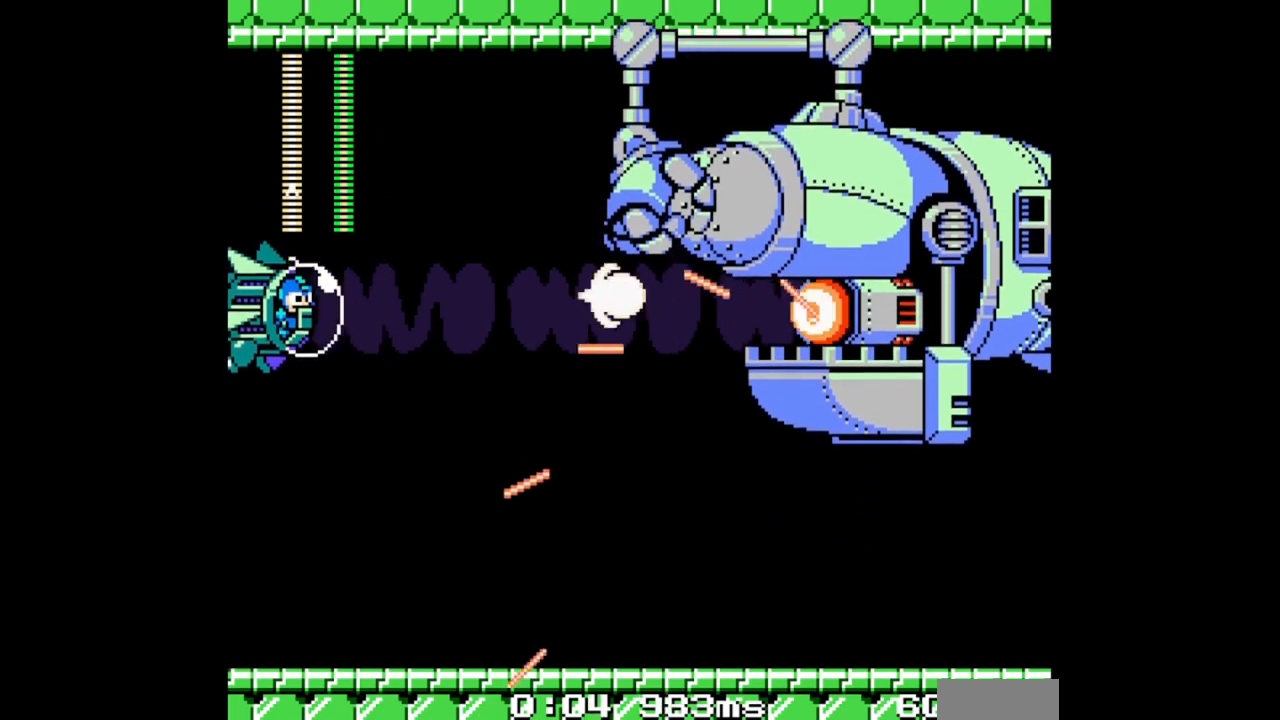
{"dt_ms": 500, "buttons": ["B"], "events": [[133, "DPAD_DOWN", "up"]]}
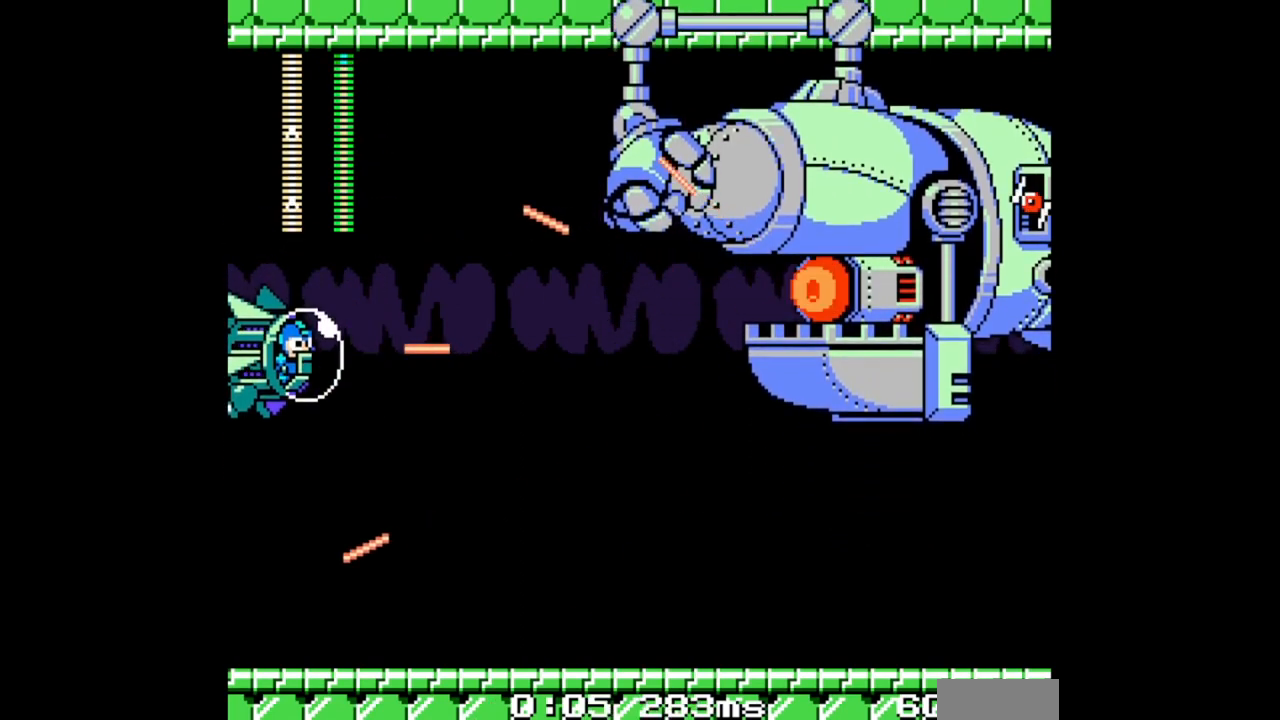
{"dt_ms": 500, "buttons": ["B", "DPAD_DOWN"], "events": [[300, "DPAD_DOWN", "down"]]}
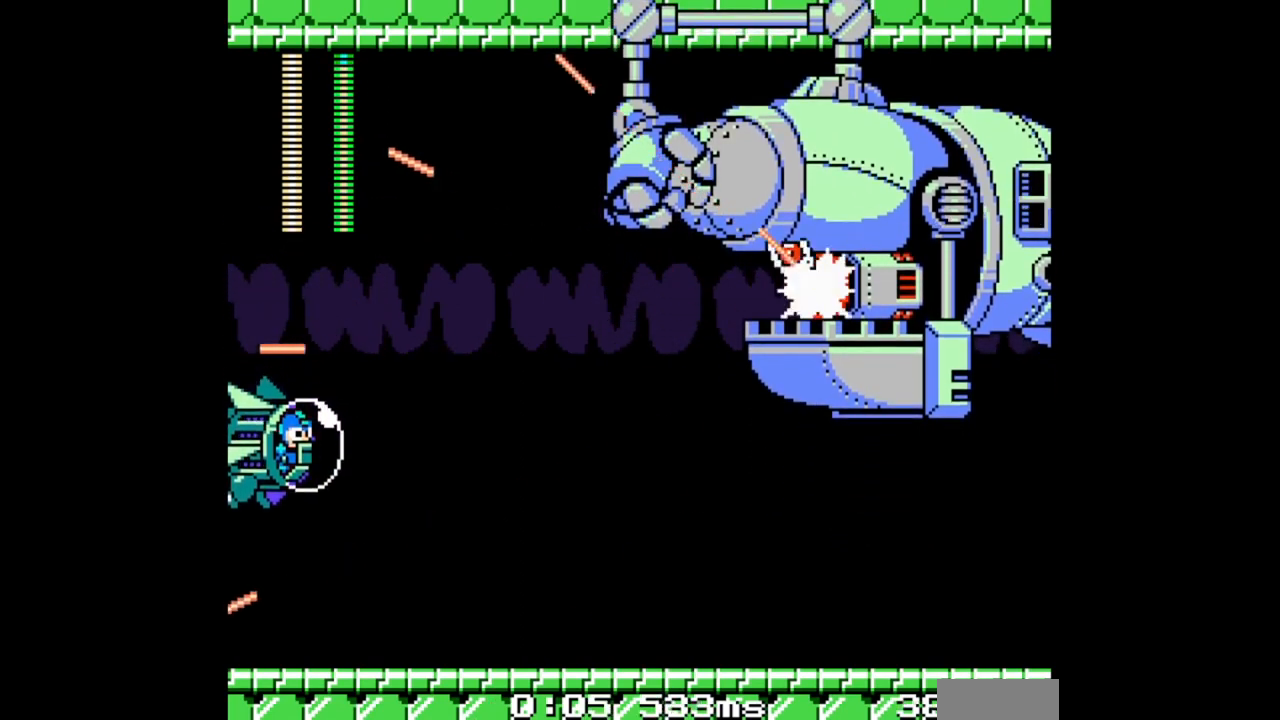
{"dt_ms": 500, "buttons": ["B", "DPAD_DOWN", "DPAD_RIGHT"], "events": [[167, "DPAD_DOWN", "up"], [467, "DPAD_RIGHT", "down"], [500, "DPAD_DOWN", "down"]]}
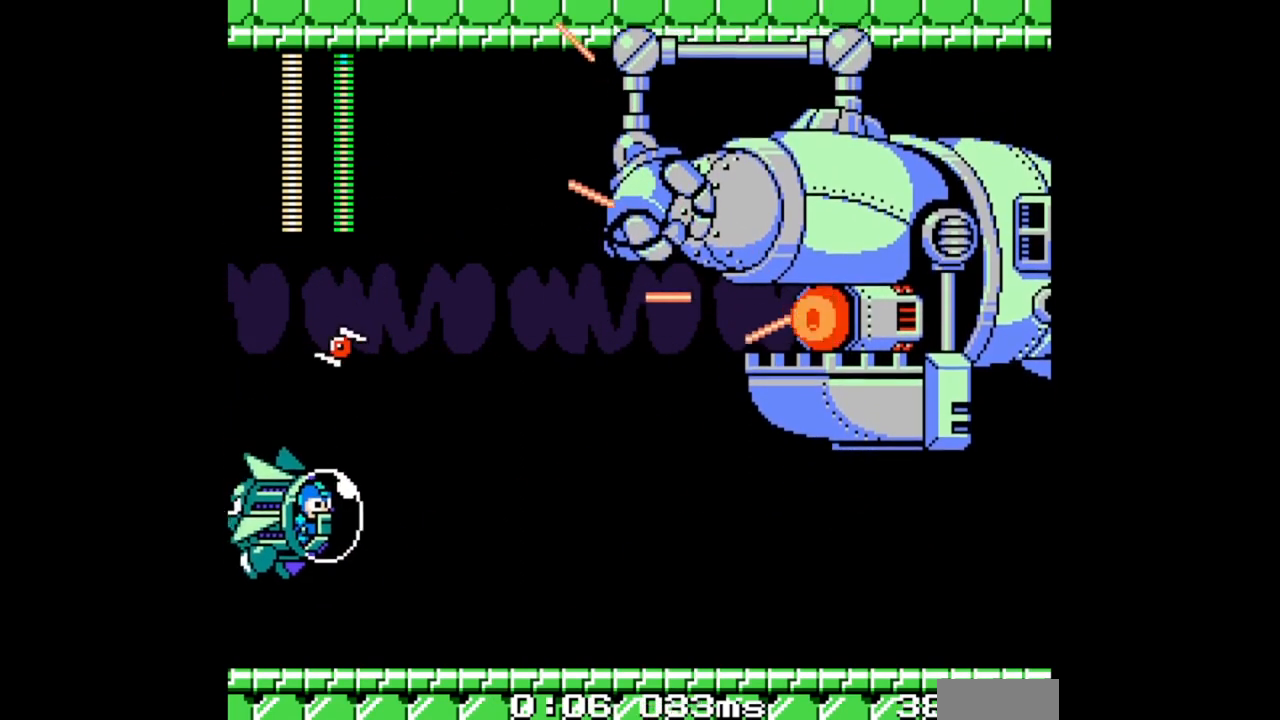
{"dt_ms": 500, "buttons": ["B", "DPAD_RIGHT"], "events": [[367, "DPAD_DOWN", "up"]]}
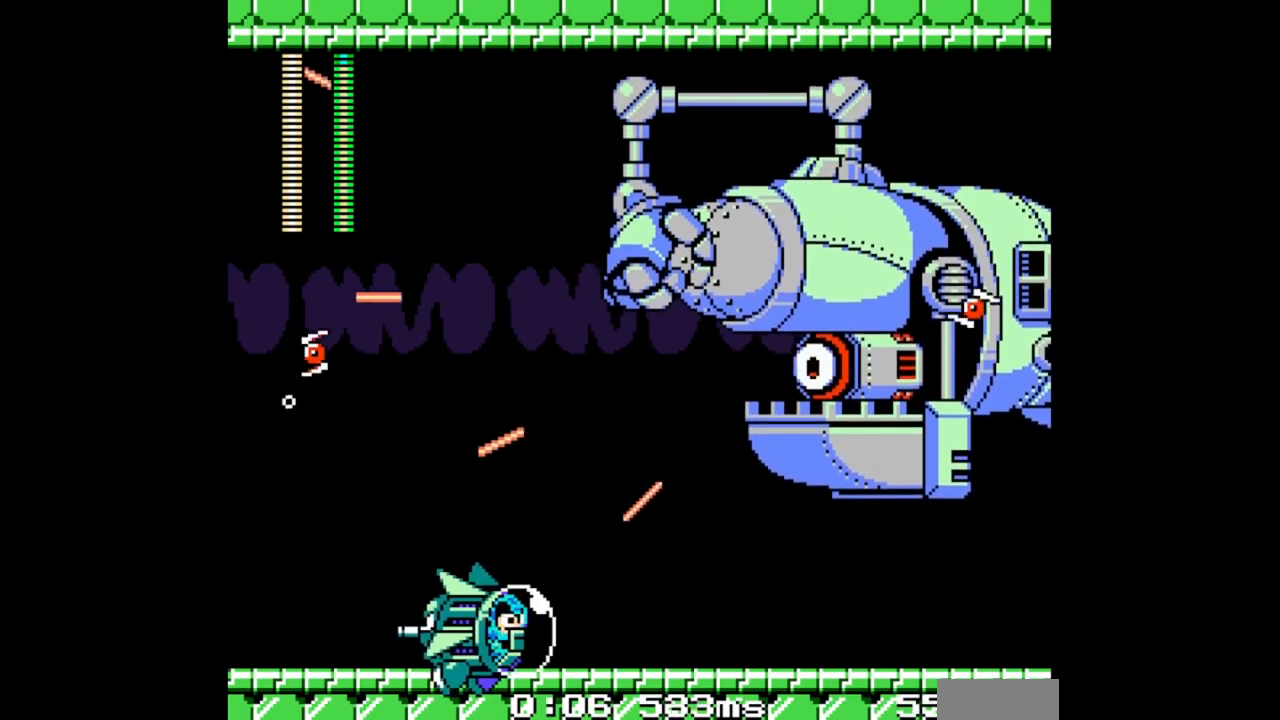
{"dt_ms": 500, "buttons": ["B", "DPAD_LEFT"], "events": [[133, "DPAD_RIGHT", "up"], [200, "DPAD_LEFT", "down"]]}
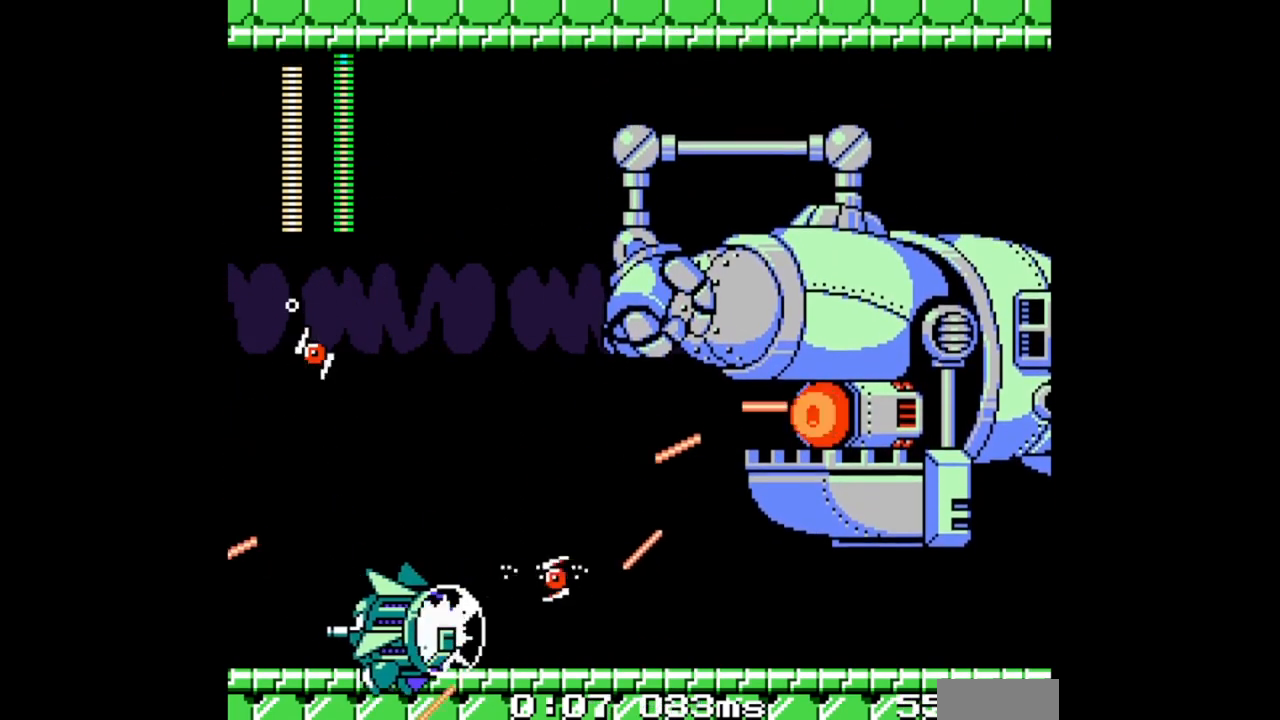
{"dt_ms": 500, "buttons": ["B", "DPAD_UP", "DPAD_LEFT"], "events": [[500, "DPAD_UP", "down"]]}
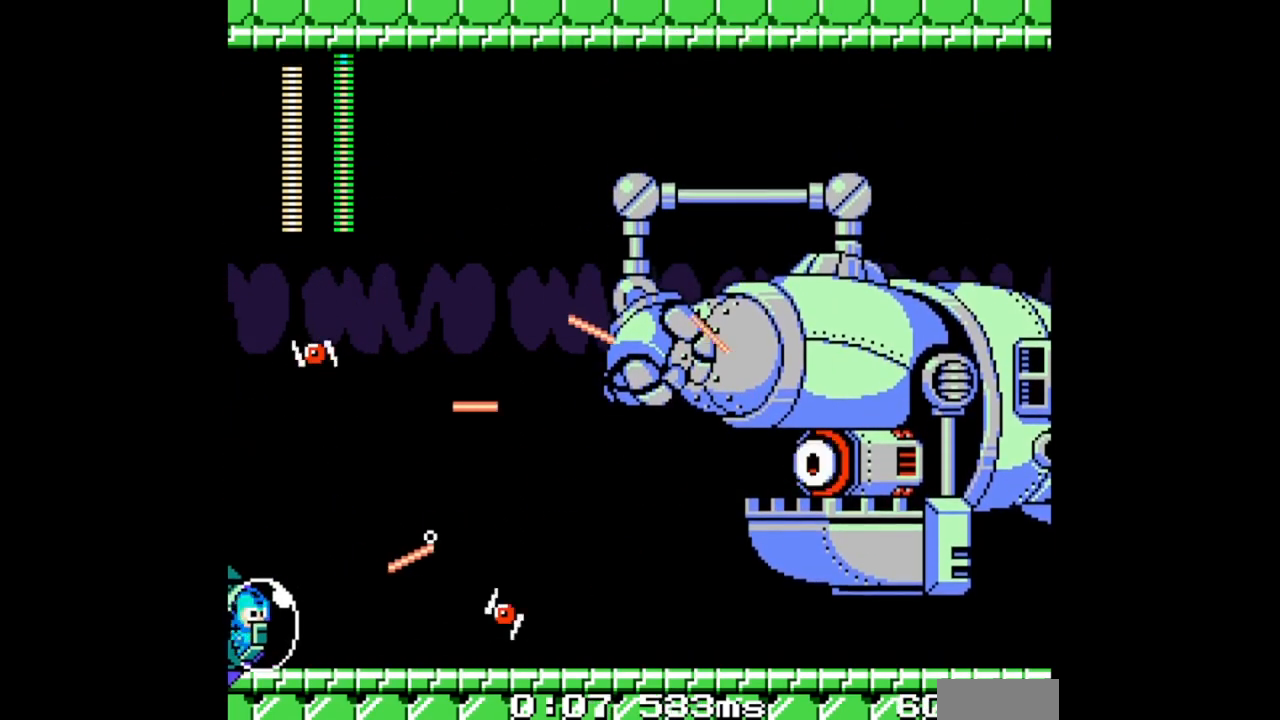
{"dt_ms": 500, "buttons": ["B", "DPAD_LEFT"], "events": [[233, "B", "up"], [267, "DPAD_LEFT", "up"], [267, "DPAD_UP", "up"], [300, "B", "down"], [333, "DPAD_LEFT", "down"]]}
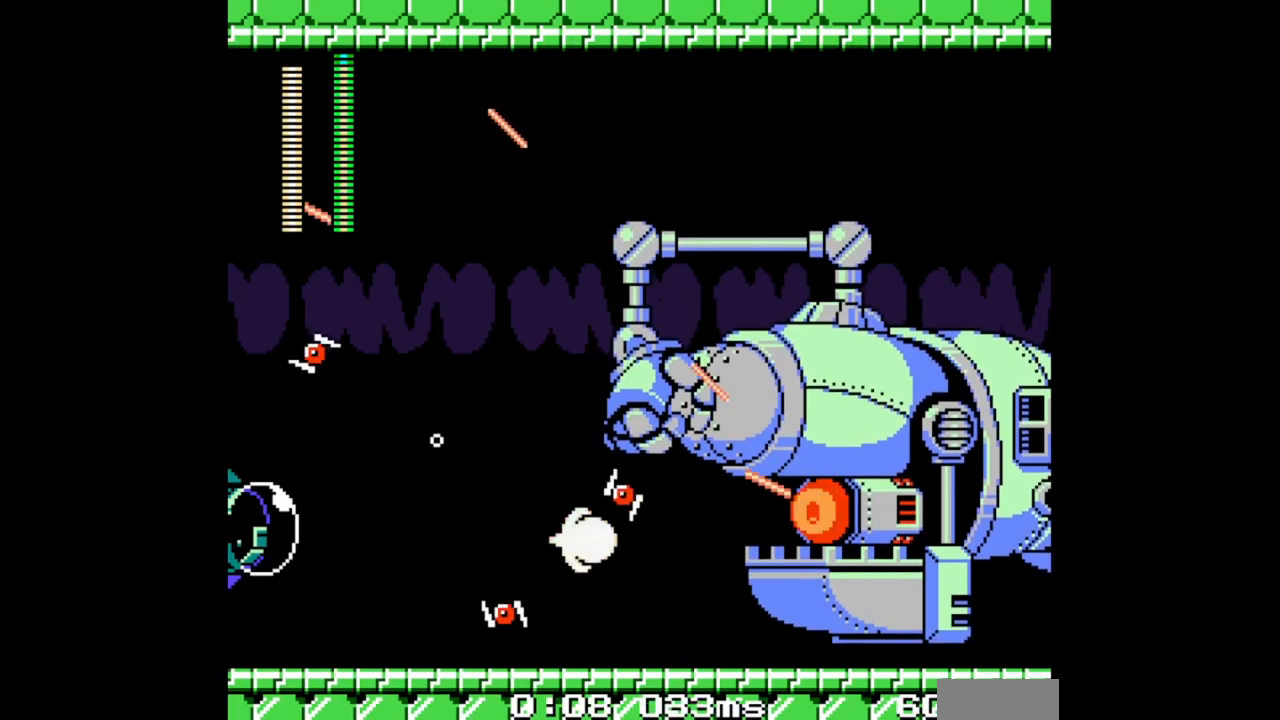
{"dt_ms": 500, "buttons": [], "events": [[67, "B", "up"], [67, "DPAD_LEFT", "up"], [133, "DPAD_DOWN", "down"], [300, "DPAD_DOWN", "up"]]}
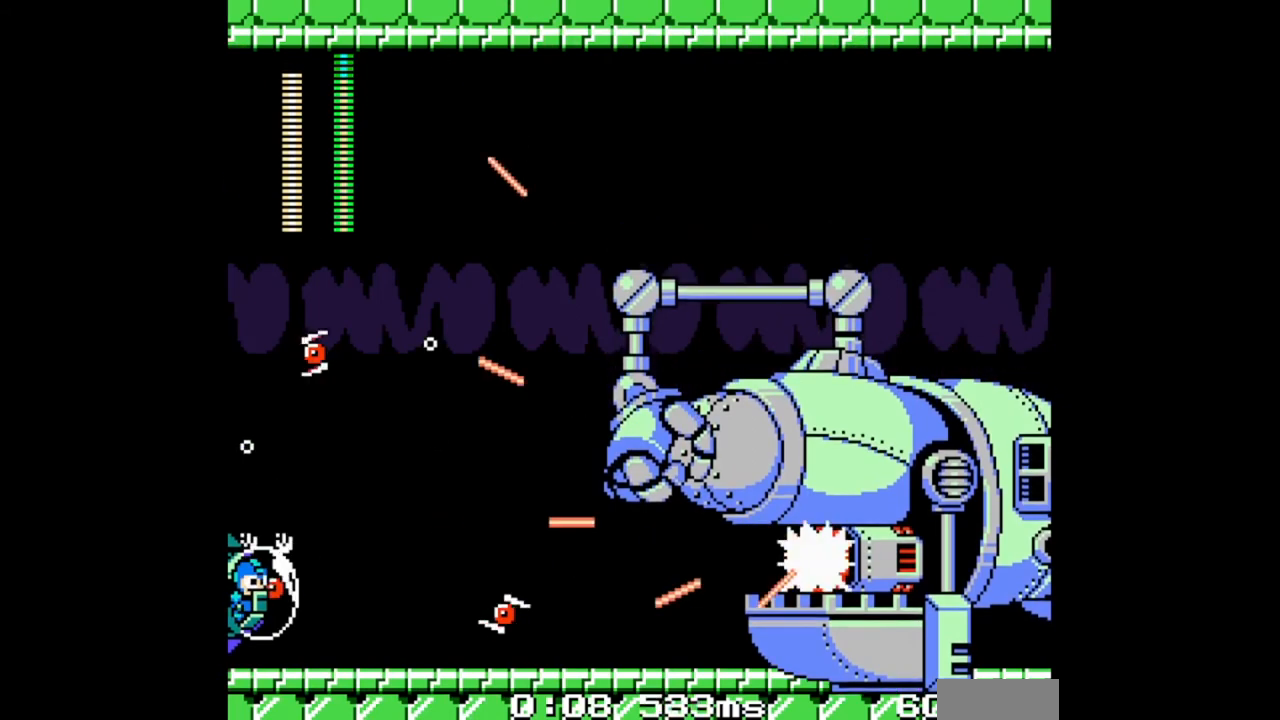
{"dt_ms": 1000, "buttons": ["B", "DPAD_UP", "DPAD_RIGHT"], "events": [[67, "DPAD_UP", "down"], [133, "DPAD_UP", "up"], [233, "B", "down"], [233, "DPAD_UP", "down"], [300, "B", "up"], [367, "B", "down"], [433, "B", "up"], [433, "DPAD_RIGHT", "down"], [867, "B", "down"]]}
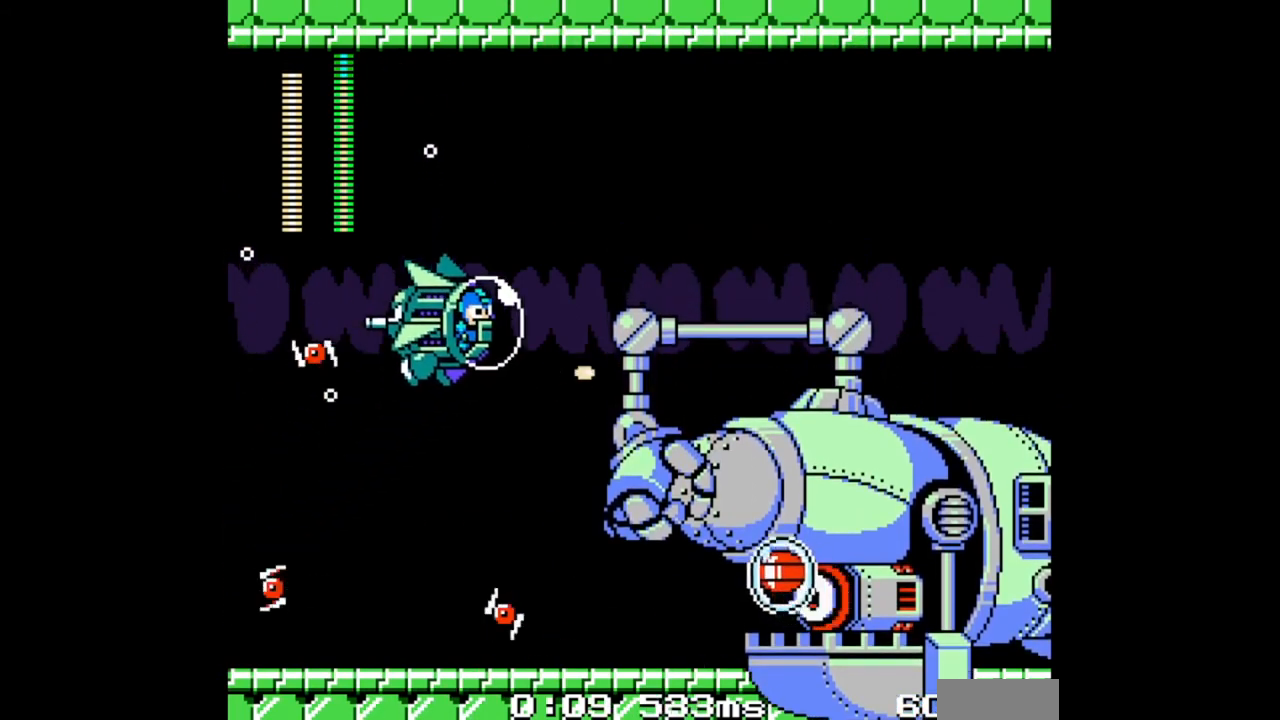
{"dt_ms": 500, "buttons": ["B", "DPAD_UP", "DPAD_RIGHT"], "events": [[100, "DPAD_RIGHT", "up"], [200, "DPAD_LEFT", "down"], [267, "DPAD_LEFT", "up"], [467, "DPAD_RIGHT", "down"]]}
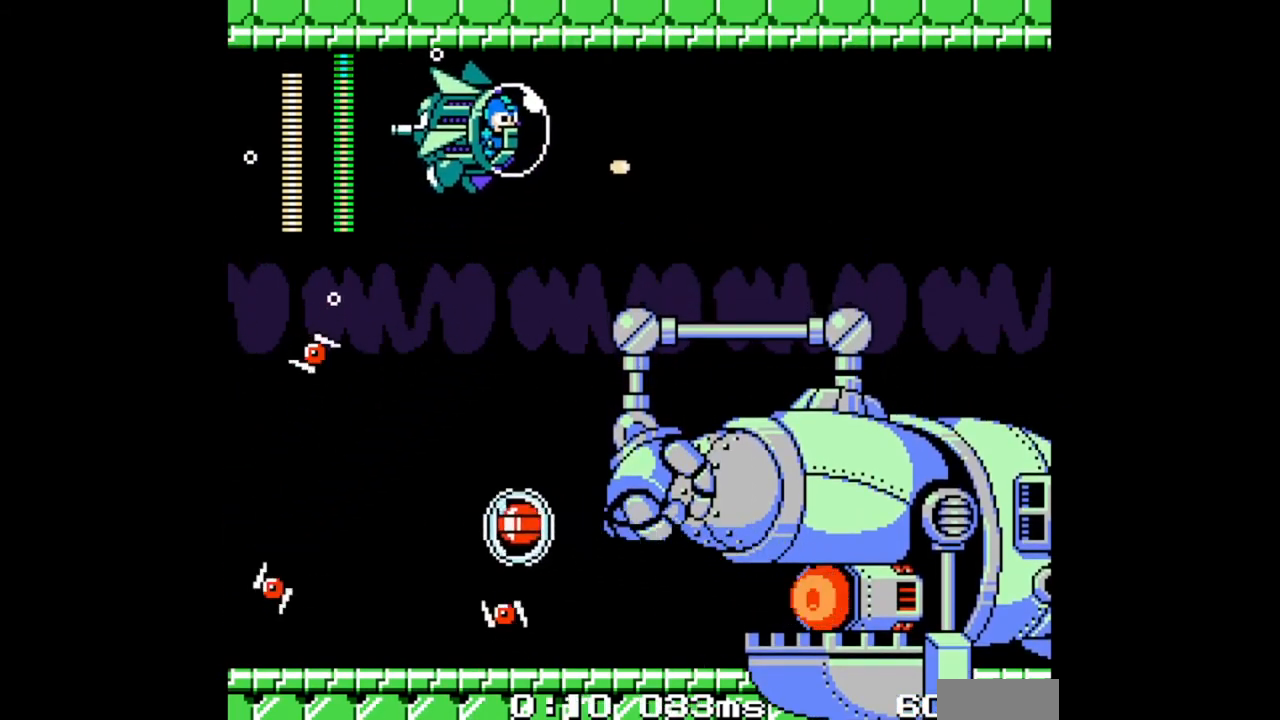
{"dt_ms": 500, "buttons": ["B", "DPAD_LEFT"], "events": [[167, "DPAD_UP", "up"], [467, "DPAD_LEFT", "down"], [467, "DPAD_RIGHT", "up"]]}
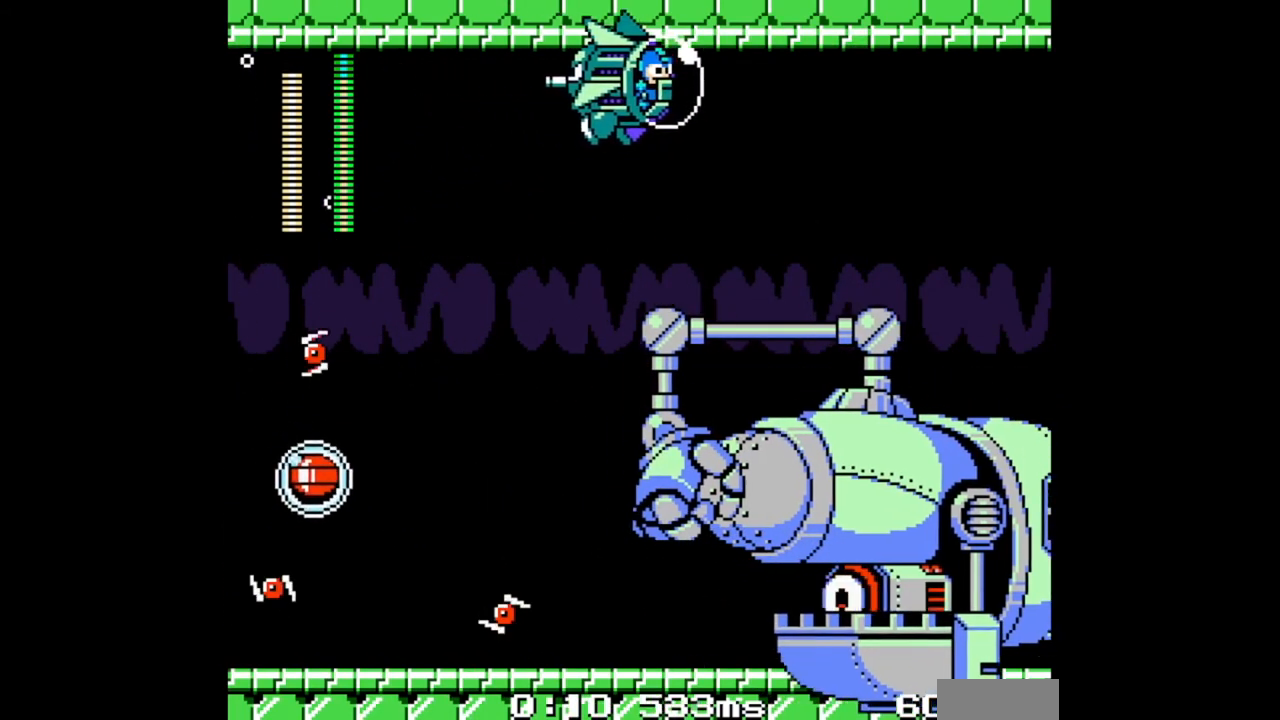
{"dt_ms": 500, "buttons": ["B"], "events": [[200, "DPAD_LEFT", "up"], [300, "DPAD_DOWN", "down"], [500, "DPAD_DOWN", "up"]]}
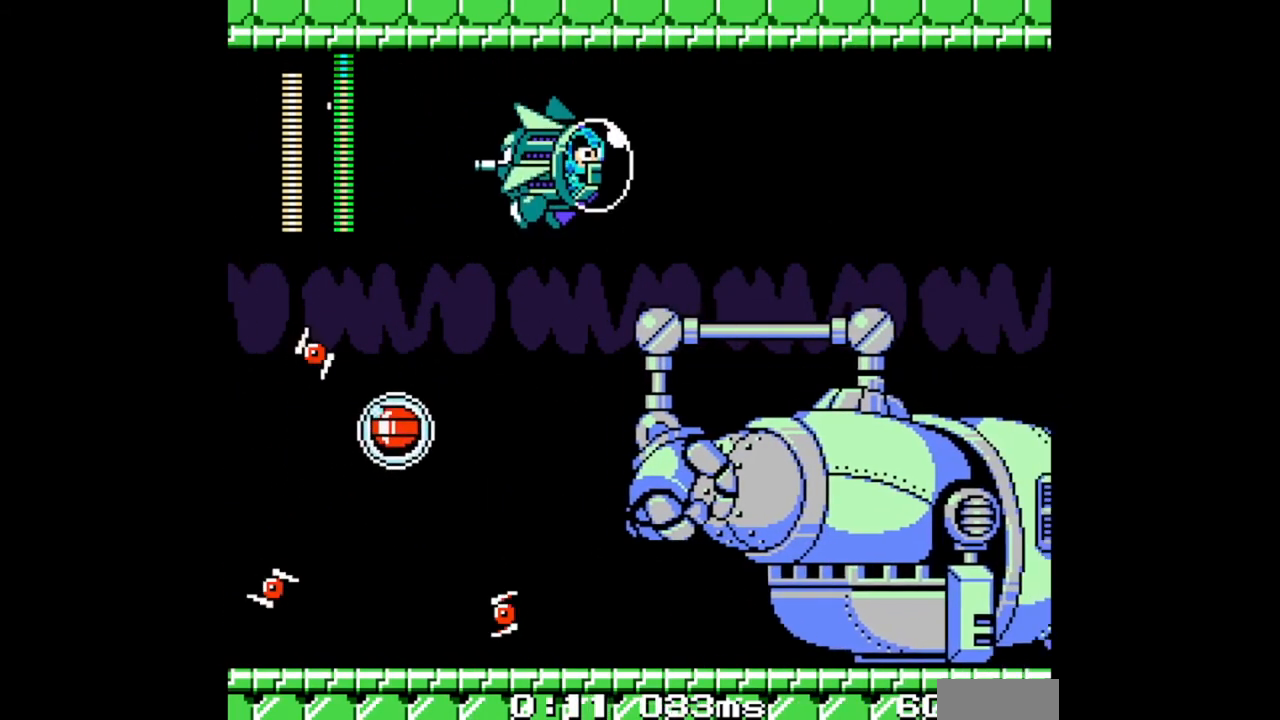
{"dt_ms": 500, "buttons": ["B", "DPAD_UP", "DPAD_RIGHT"], "events": [[100, "DPAD_UP", "down"], [133, "DPAD_LEFT", "down"], [367, "DPAD_LEFT", "up"], [367, "DPAD_RIGHT", "down"]]}
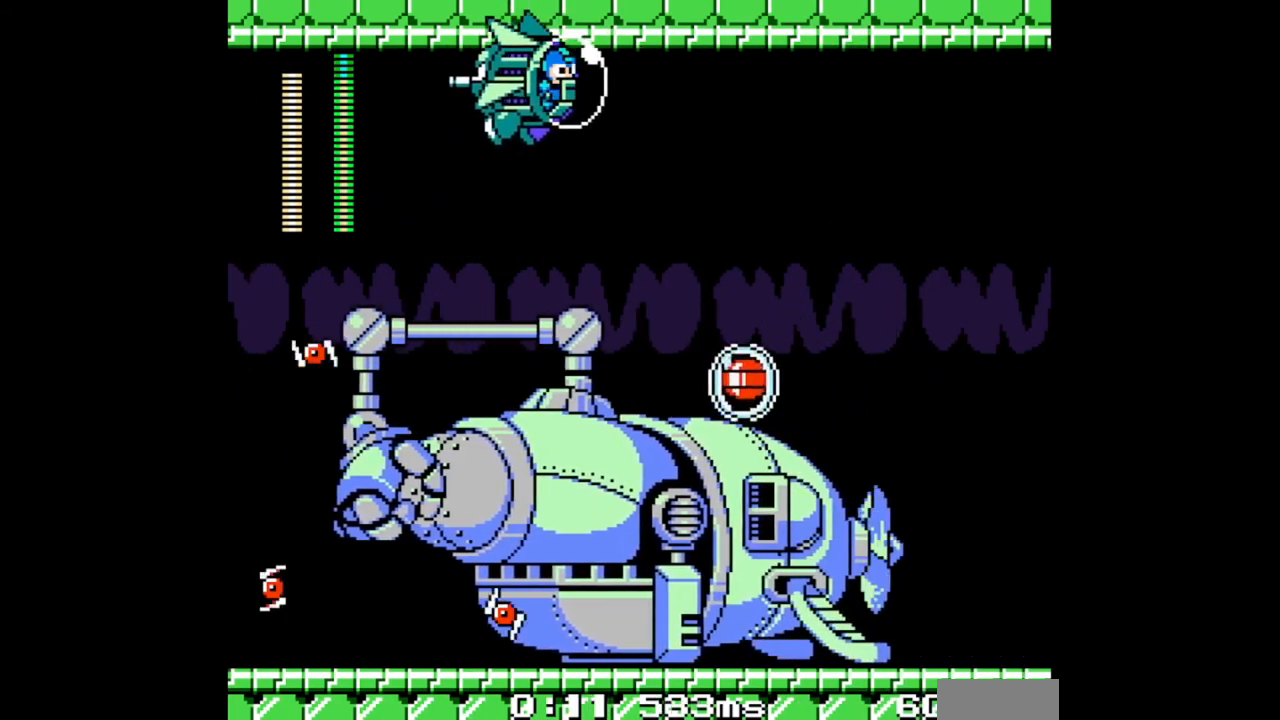
{"dt_ms": 500, "buttons": ["B", "DPAD_DOWN", "DPAD_RIGHT"], "events": [[67, "DPAD_UP", "up"], [300, "DPAD_LEFT", "down"], [300, "DPAD_RIGHT", "up"], [367, "DPAD_DOWN", "down"], [367, "DPAD_LEFT", "up"], [433, "DPAD_RIGHT", "down"]]}
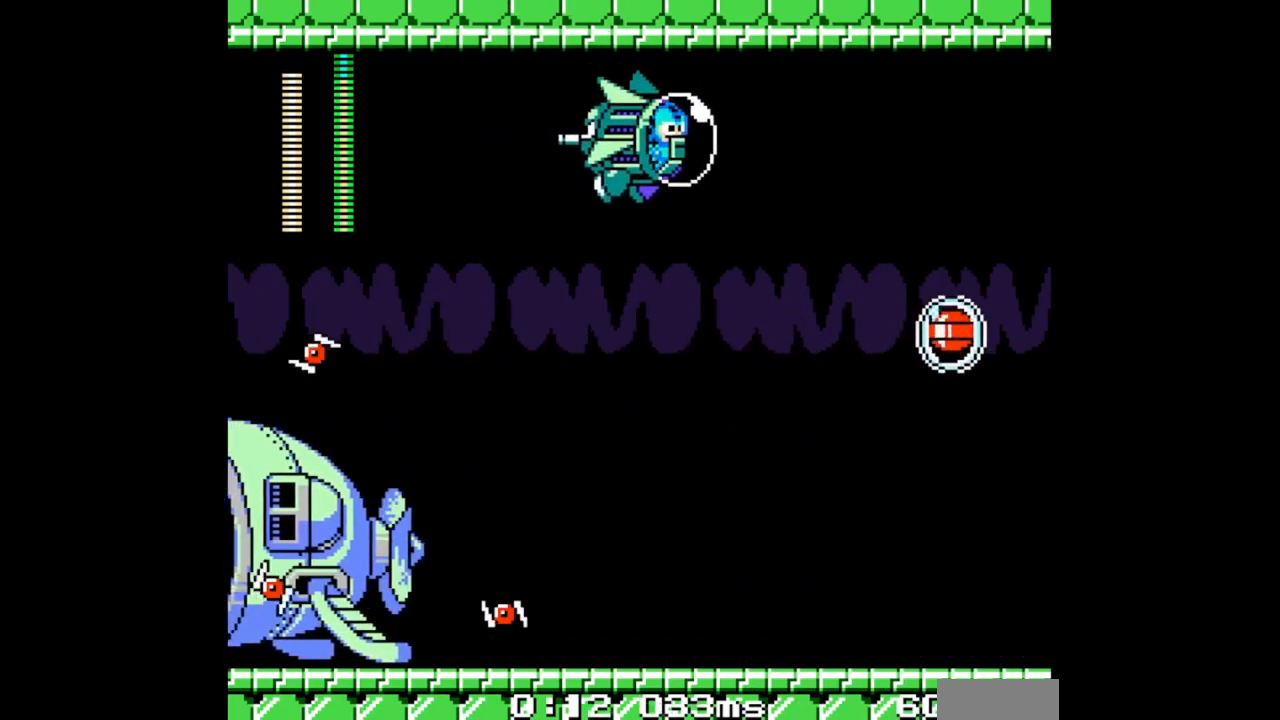
{"dt_ms": 500, "buttons": ["B", "DPAD_UP"], "events": [[33, "DPAD_RIGHT", "up"], [300, "DPAD_LEFT", "down"], [367, "DPAD_DOWN", "up"], [367, "DPAD_LEFT", "up"], [433, "DPAD_UP", "down"]]}